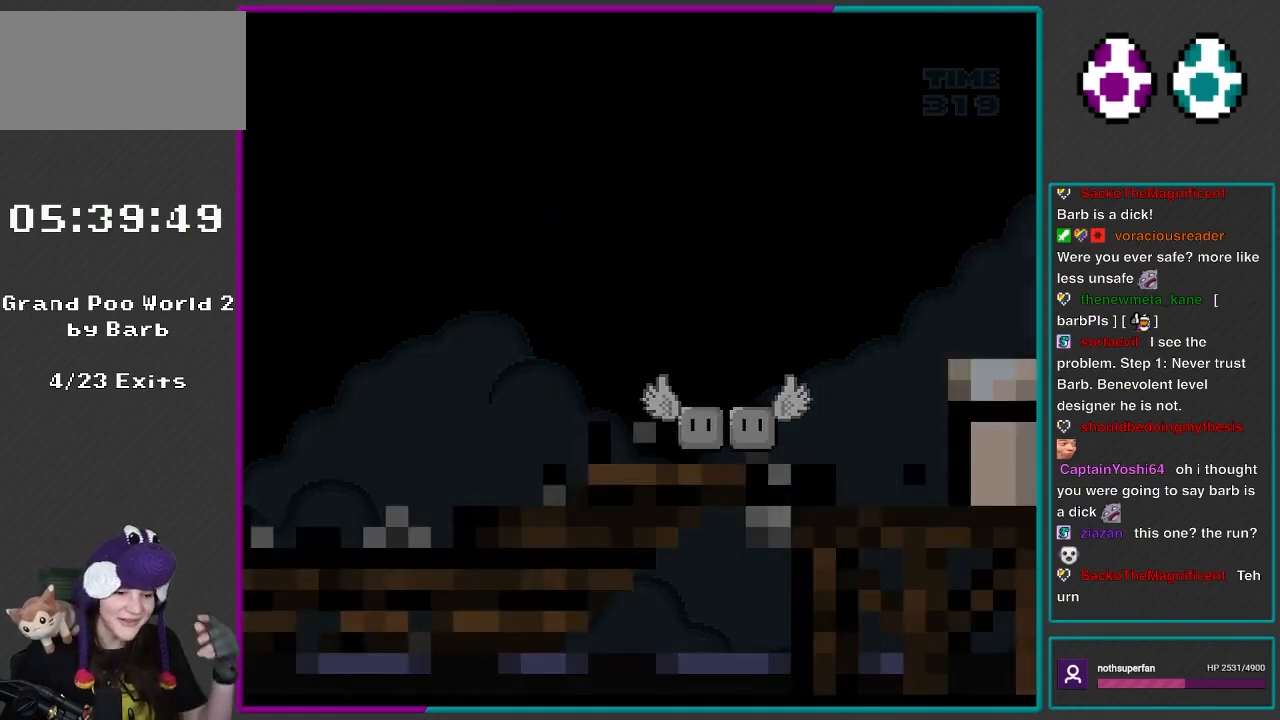
Gameplay with a controller (Nintendo layout); each line is a JSON object with the inputs held at the frame after it. "events" lists button and stick changes between this image and that frame as [ms after this image, input, new state], when the widget could be followed in between. Not read: L3 R3.
{"buttons": ["Y", "R1"], "events": [[17, "R1", "up"], [17, "Y", "up"], [167, "Y", "down"], [200, "R1", "down"], [283, "Y", "up"], [433, "Y", "down"]]}
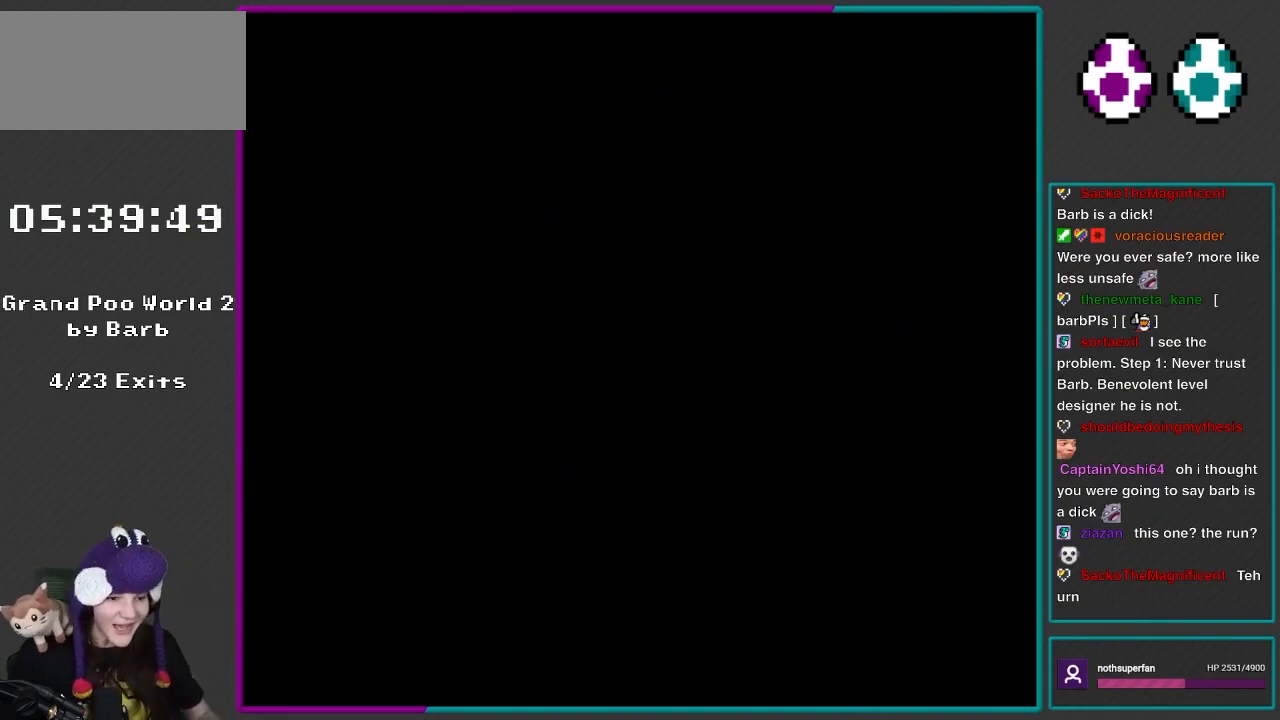
{"buttons": ["Y"], "events": [[33, "R1", "up"], [267, "B", "down"], [283, "Y", "up"], [367, "Y", "down"], [450, "B", "up"]]}
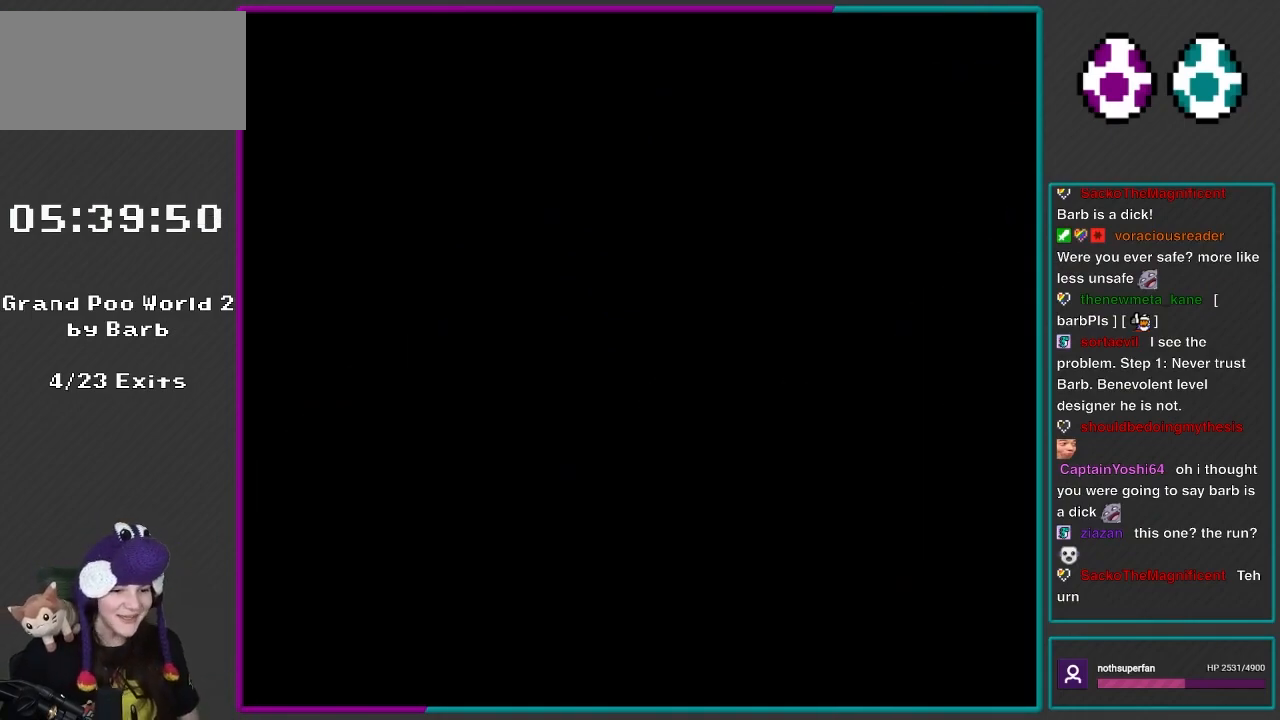
{"buttons": ["Y", "R1"], "events": [[50, "Y", "up"], [200, "Y", "down"], [467, "R1", "down"]]}
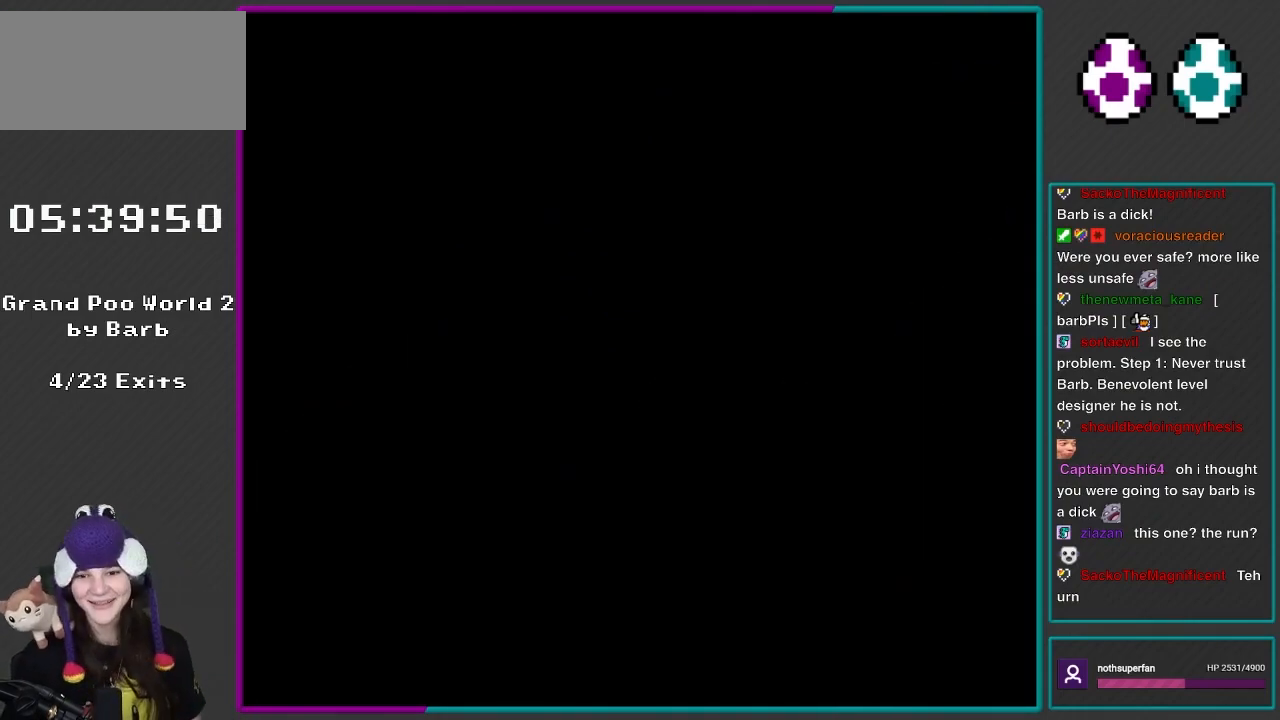
{"buttons": ["Y"], "events": [[167, "Y", "up"], [200, "R1", "up"], [483, "Y", "down"]]}
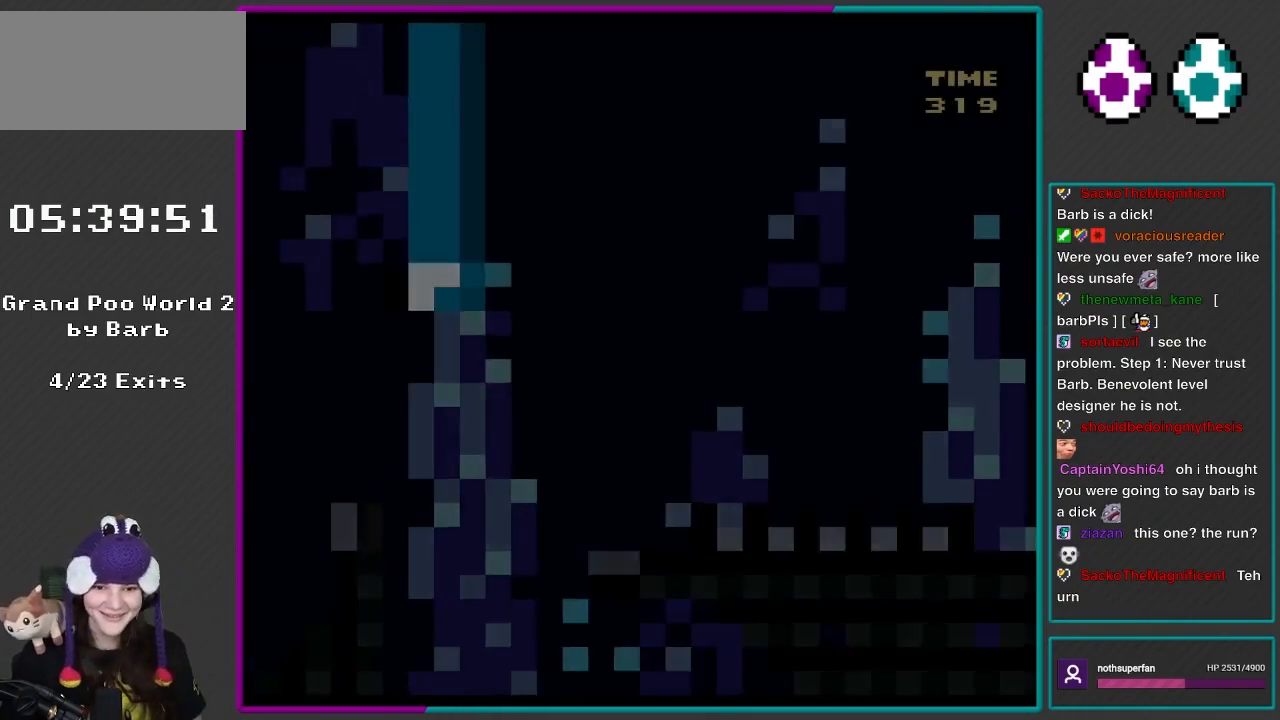
{"buttons": ["Y", "DPAD_RIGHT"], "events": [[67, "R1", "down"], [383, "R1", "up"], [500, "DPAD_RIGHT", "down"]]}
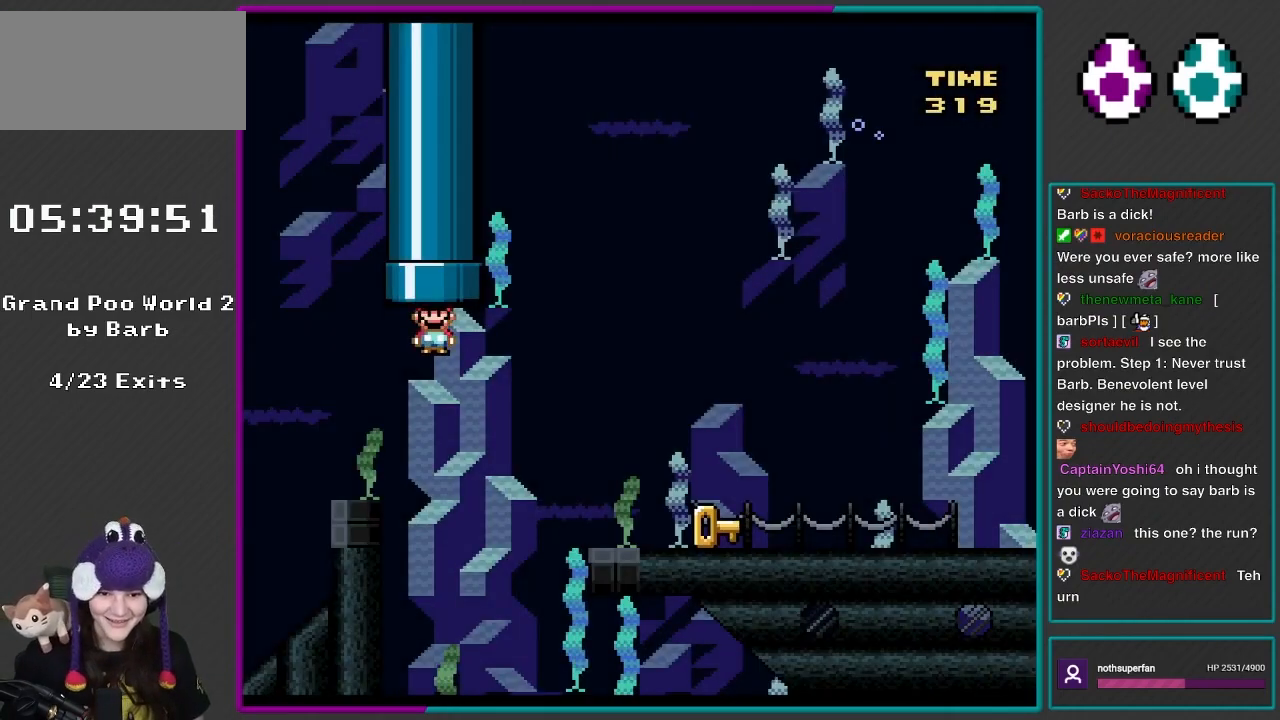
{"buttons": ["Y", "DPAD_RIGHT"], "events": [[183, "DPAD_RIGHT", "up"], [267, "DPAD_RIGHT", "down"]]}
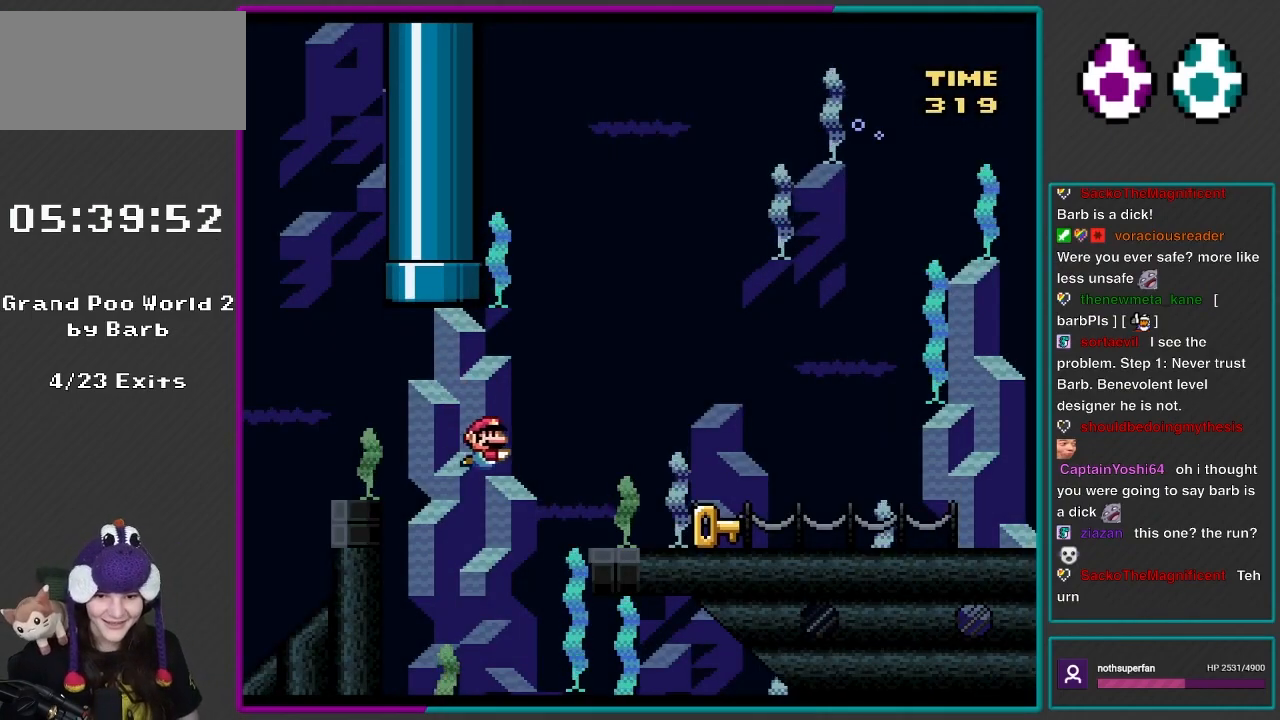
{"buttons": ["Y", "DPAD_RIGHT"], "events": [[250, "B", "down"], [333, "B", "up"]]}
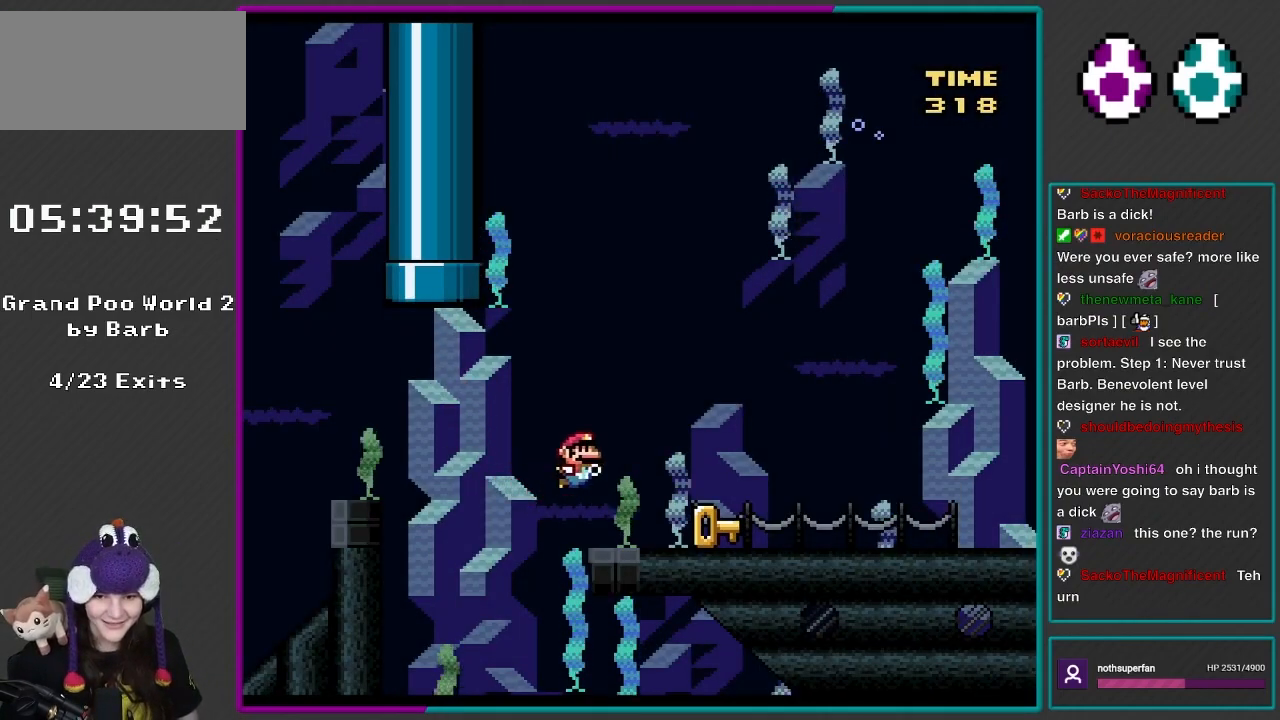
{"buttons": ["Y", "DPAD_DOWN", "DPAD_RIGHT"], "events": [[350, "DPAD_DOWN", "down"]]}
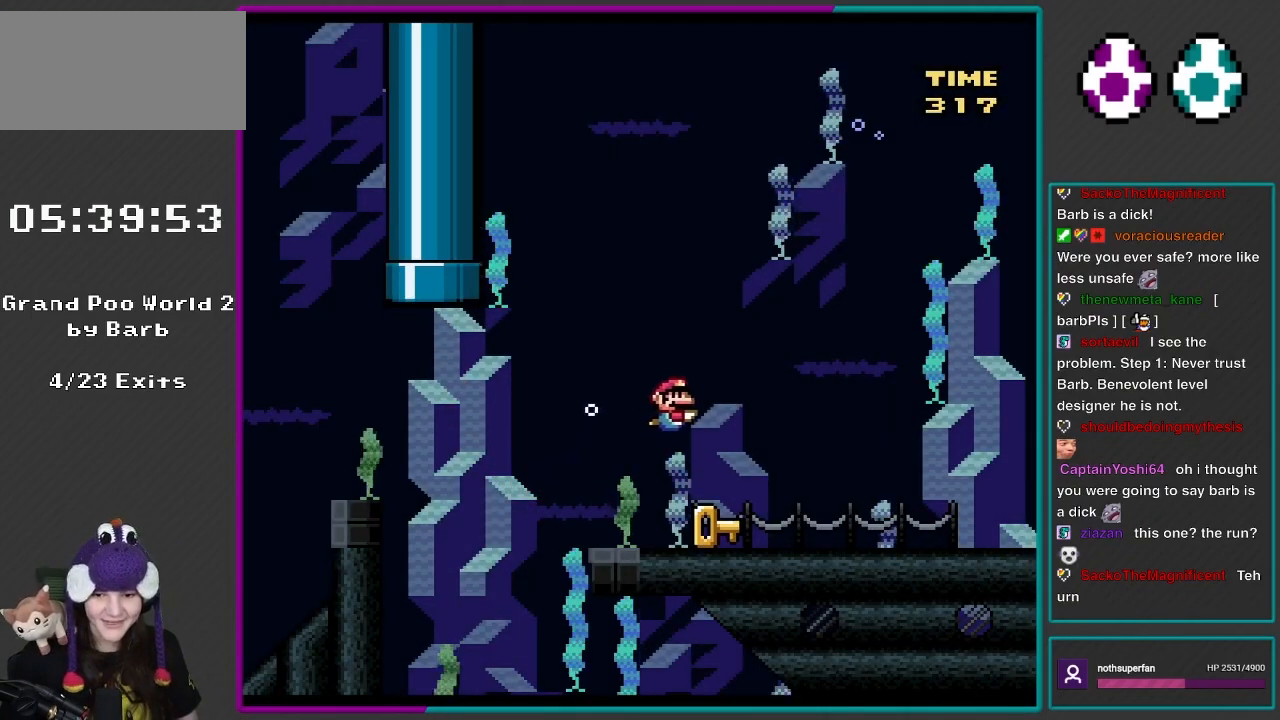
{"buttons": ["Y"], "events": [[33, "DPAD_RIGHT", "up"], [117, "DPAD_DOWN", "up"], [133, "DPAD_LEFT", "down"], [267, "DPAD_LEFT", "up"], [300, "DPAD_RIGHT", "down"], [417, "DPAD_RIGHT", "up"]]}
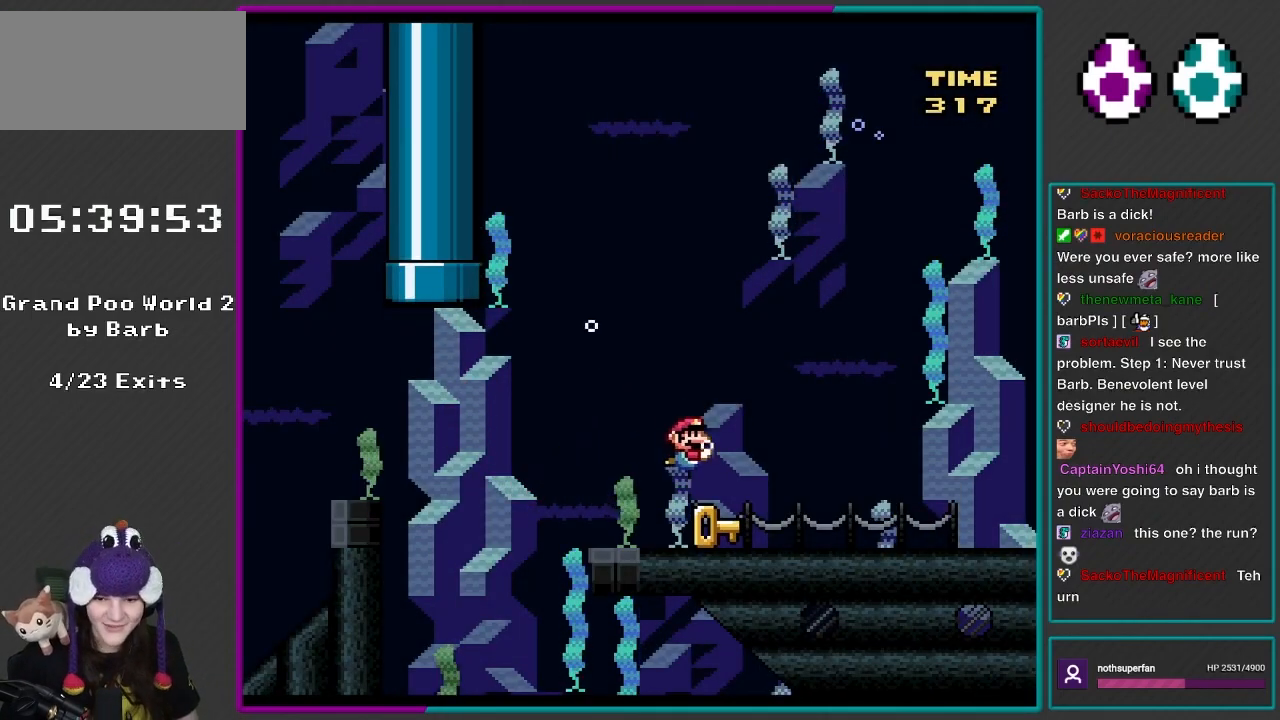
{"buttons": ["Y", "DPAD_RIGHT"], "events": [[150, "DPAD_RIGHT", "down"]]}
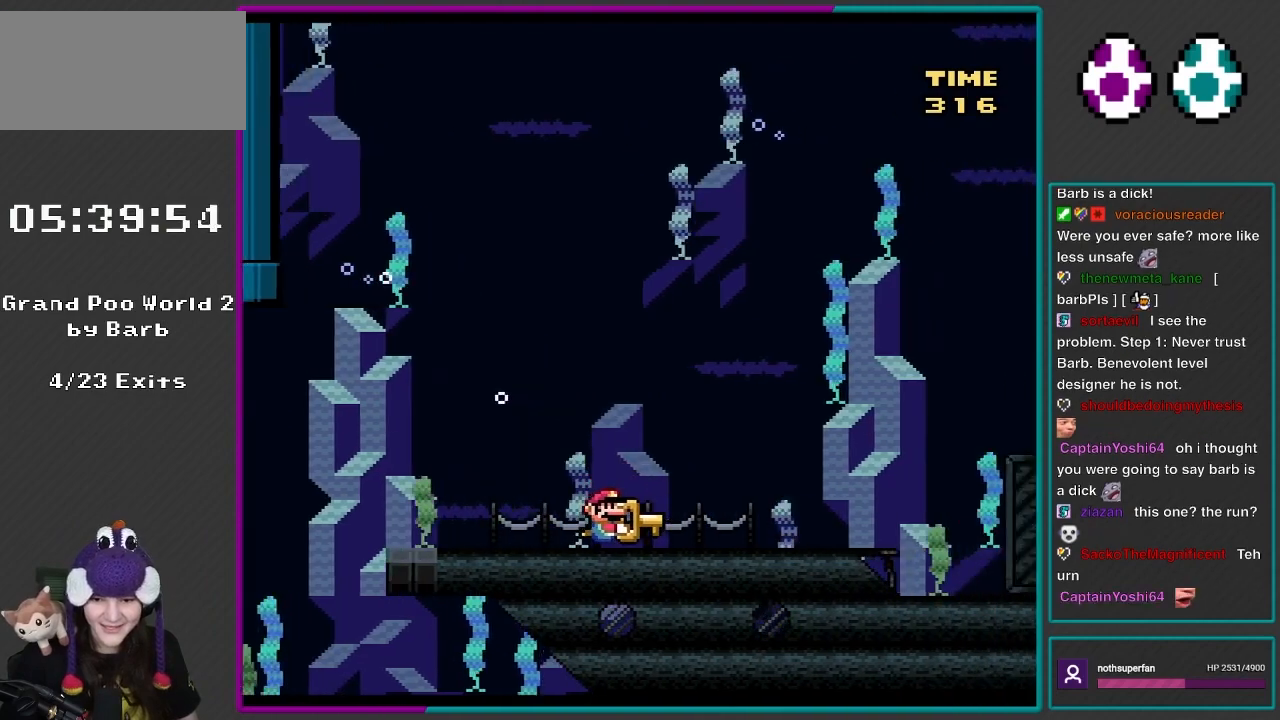
{"buttons": ["Y", "DPAD_RIGHT"], "events": []}
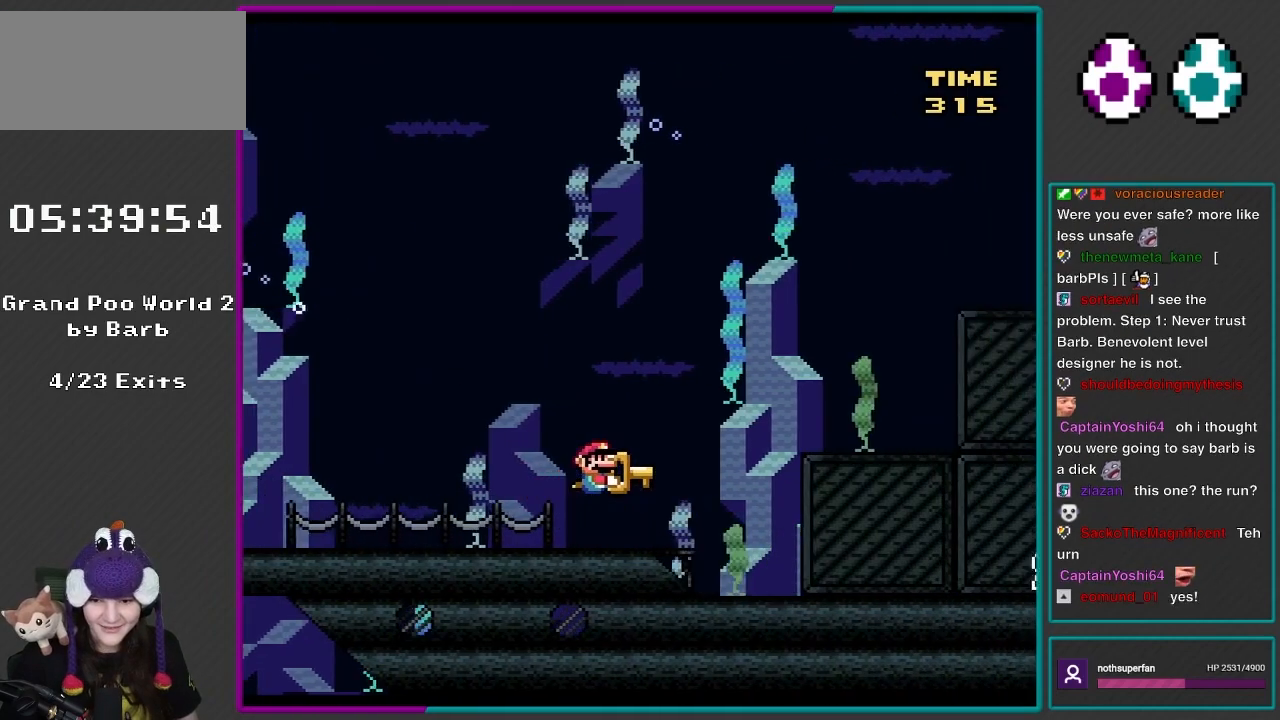
{"buttons": ["Y", "DPAD_RIGHT"], "events": [[217, "DPAD_DOWN", "down"], [417, "DPAD_DOWN", "up"]]}
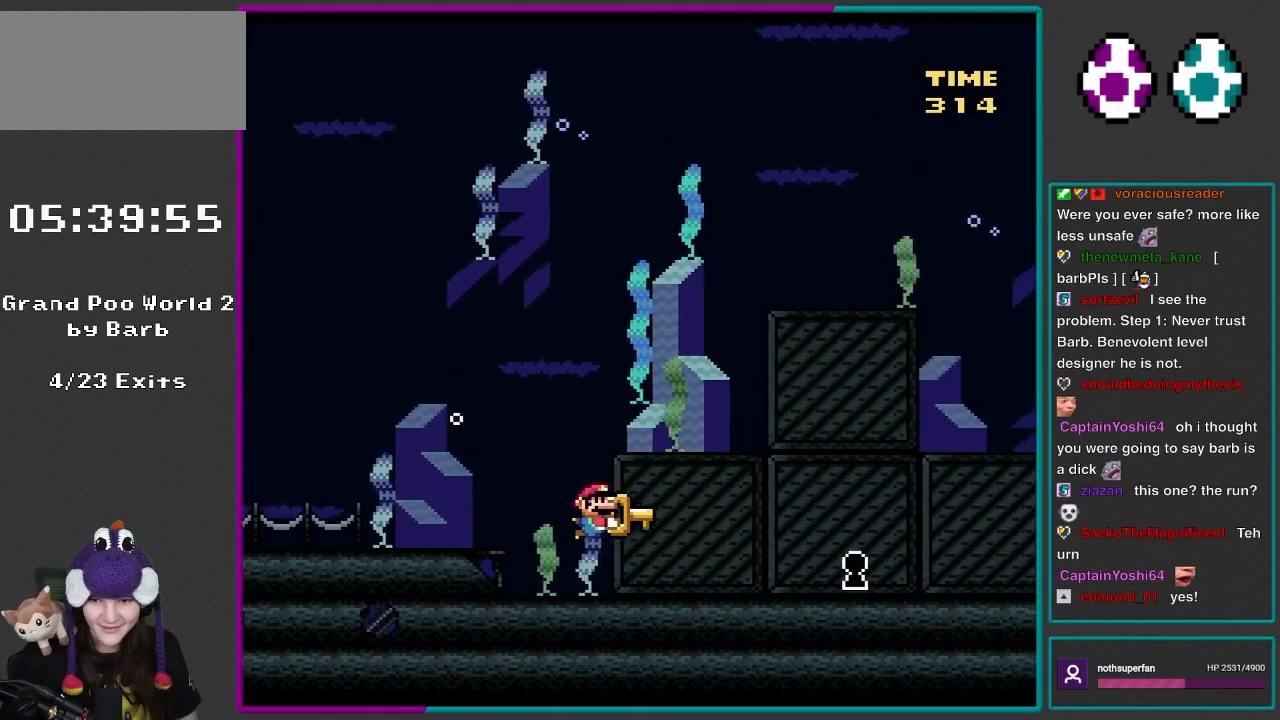
{"buttons": ["Y", "DPAD_DOWN", "DPAD_RIGHT"], "events": [[383, "DPAD_DOWN", "down"]]}
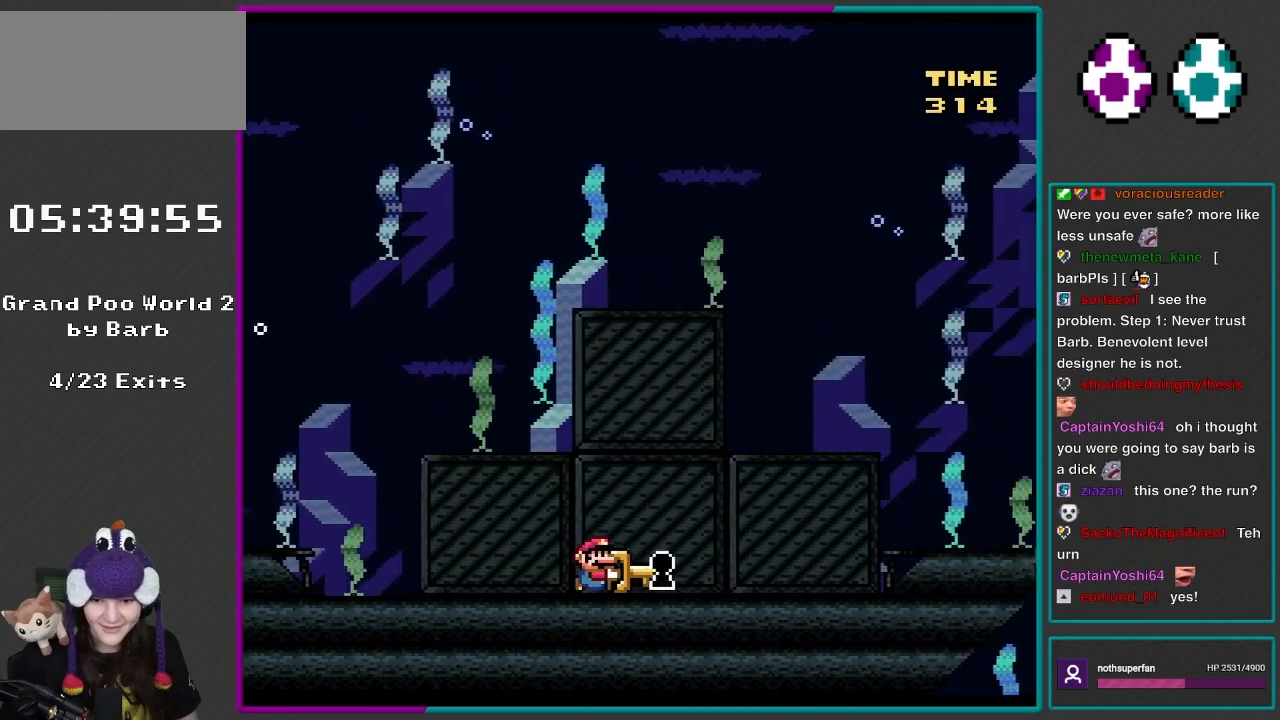
{"buttons": [], "events": [[300, "DPAD_DOWN", "up"], [300, "Y", "up"], [333, "DPAD_RIGHT", "up"]]}
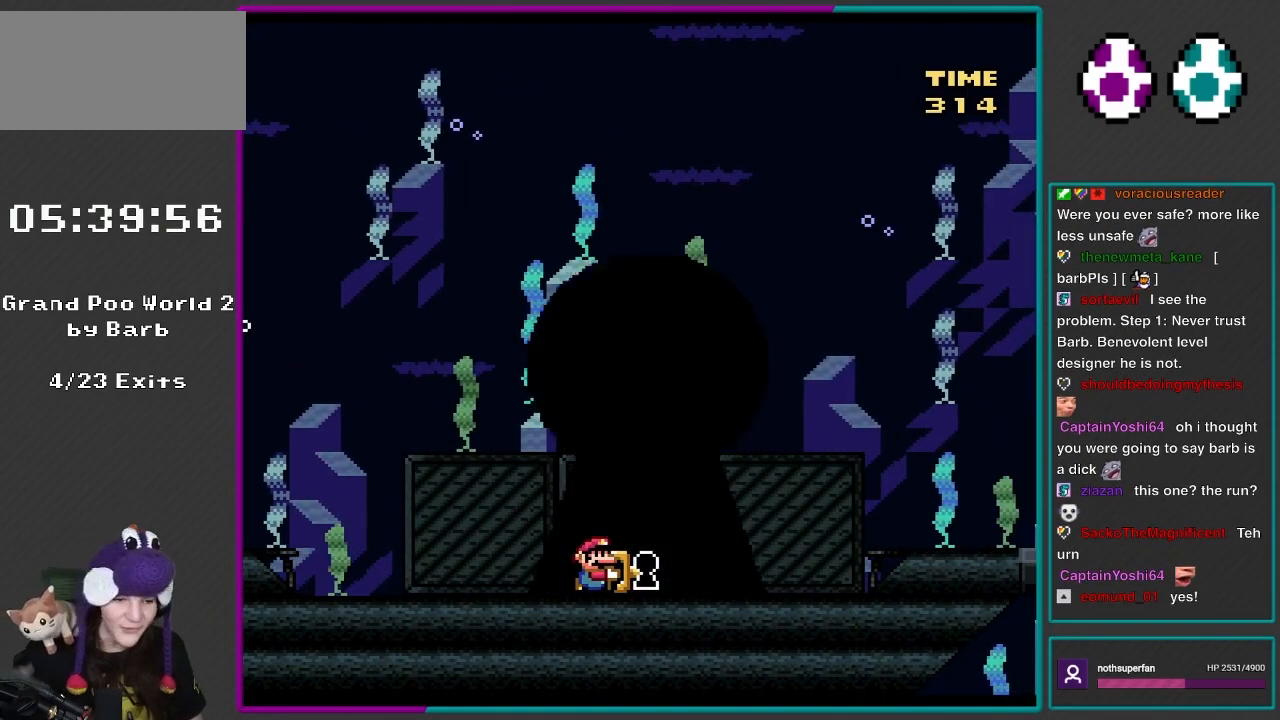
{"buttons": [], "events": []}
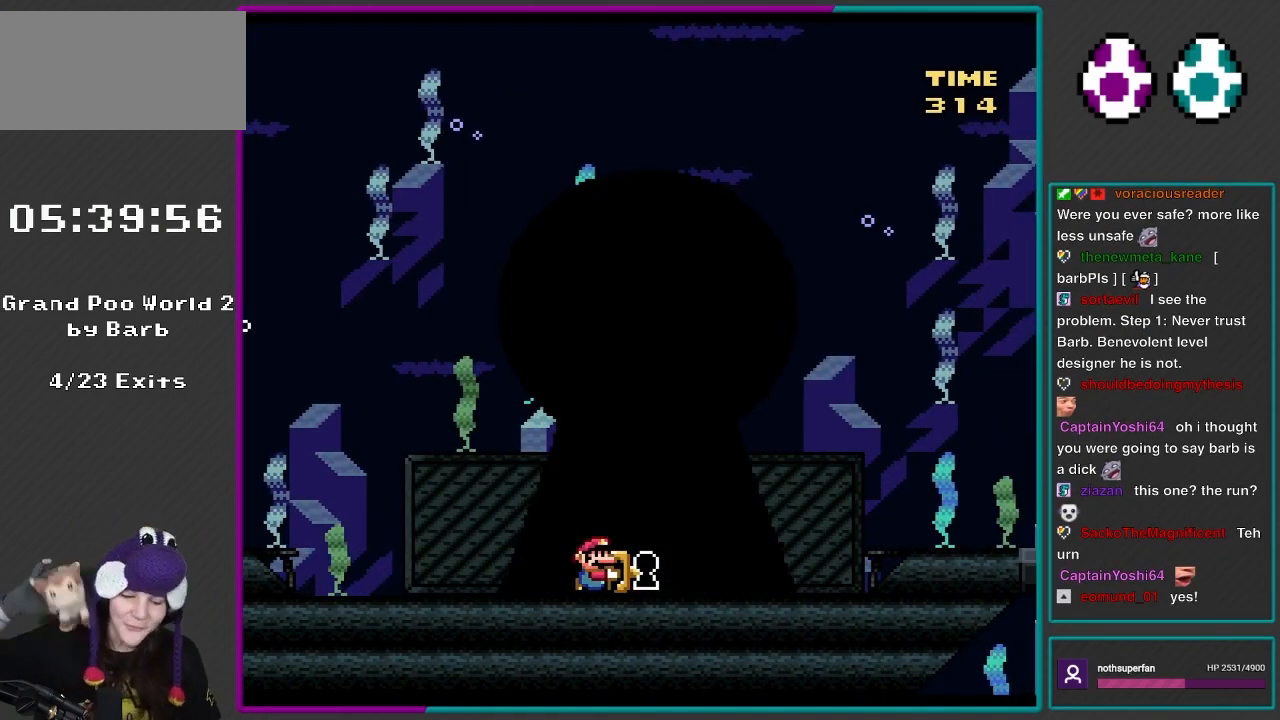
{"buttons": [], "events": []}
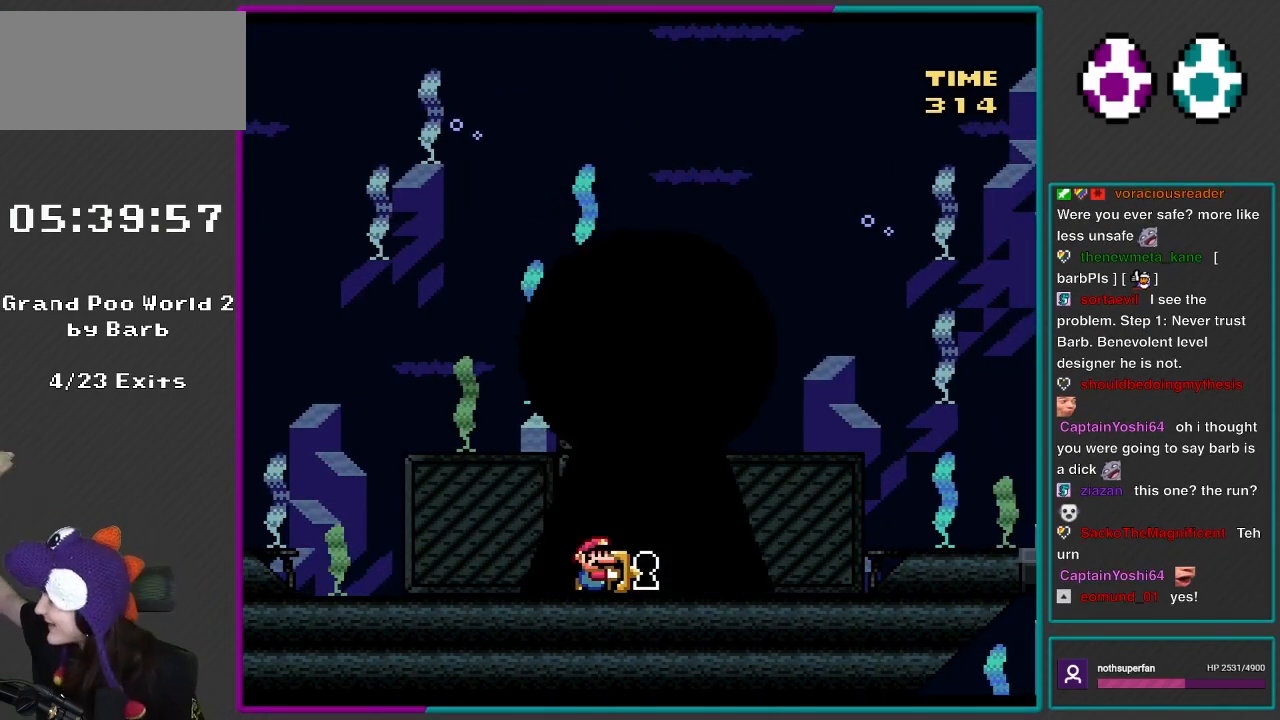
{"buttons": [], "events": []}
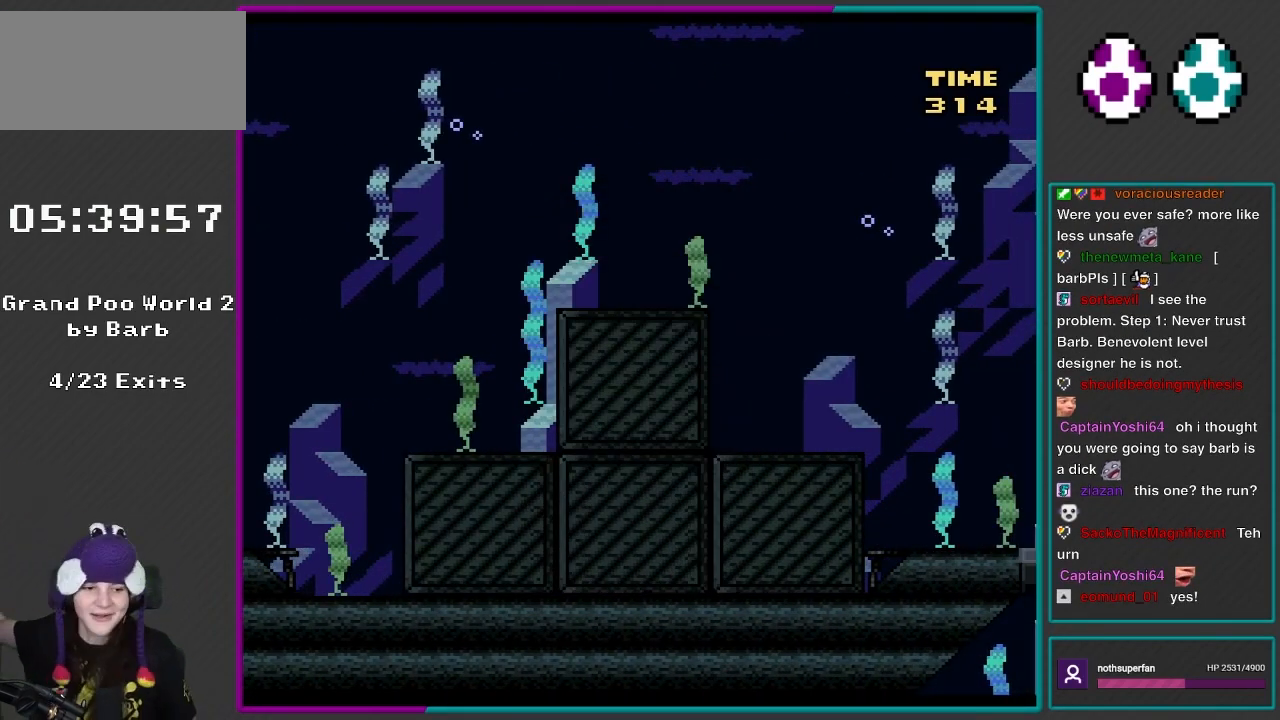
{"buttons": [], "events": []}
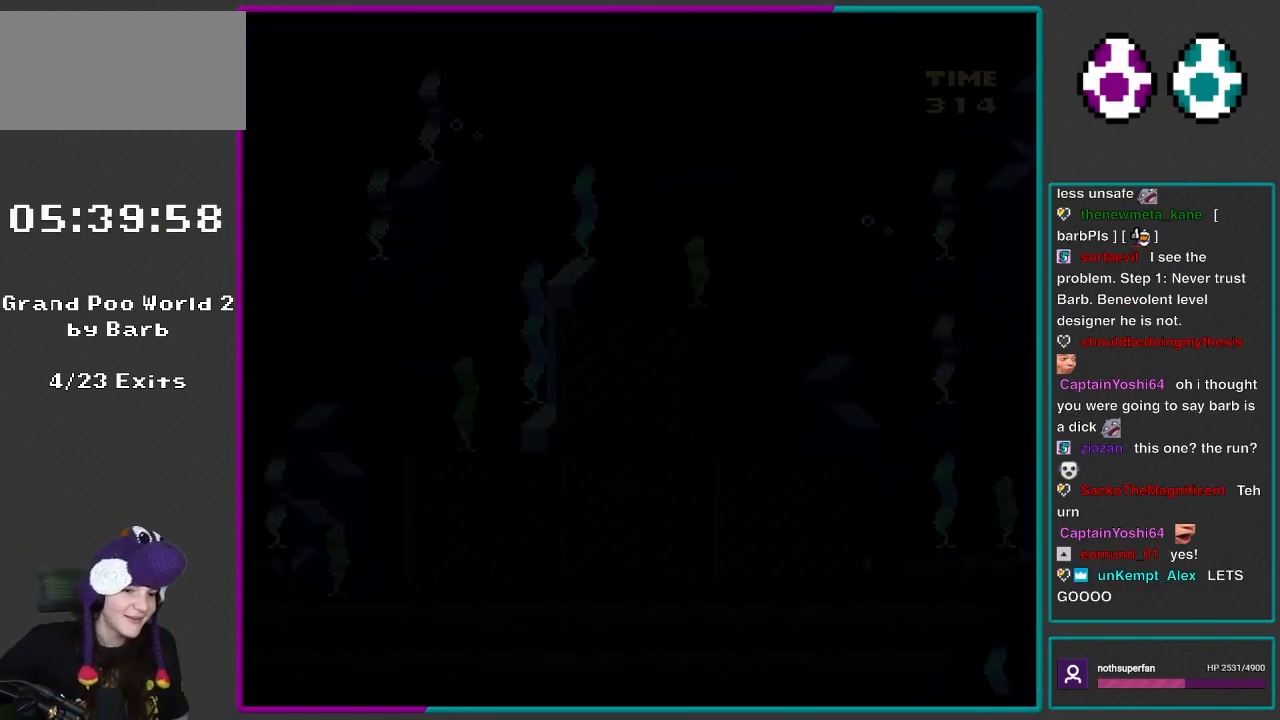
{"buttons": [], "events": [[150, "L1", "down"], [183, "L1", "up"]]}
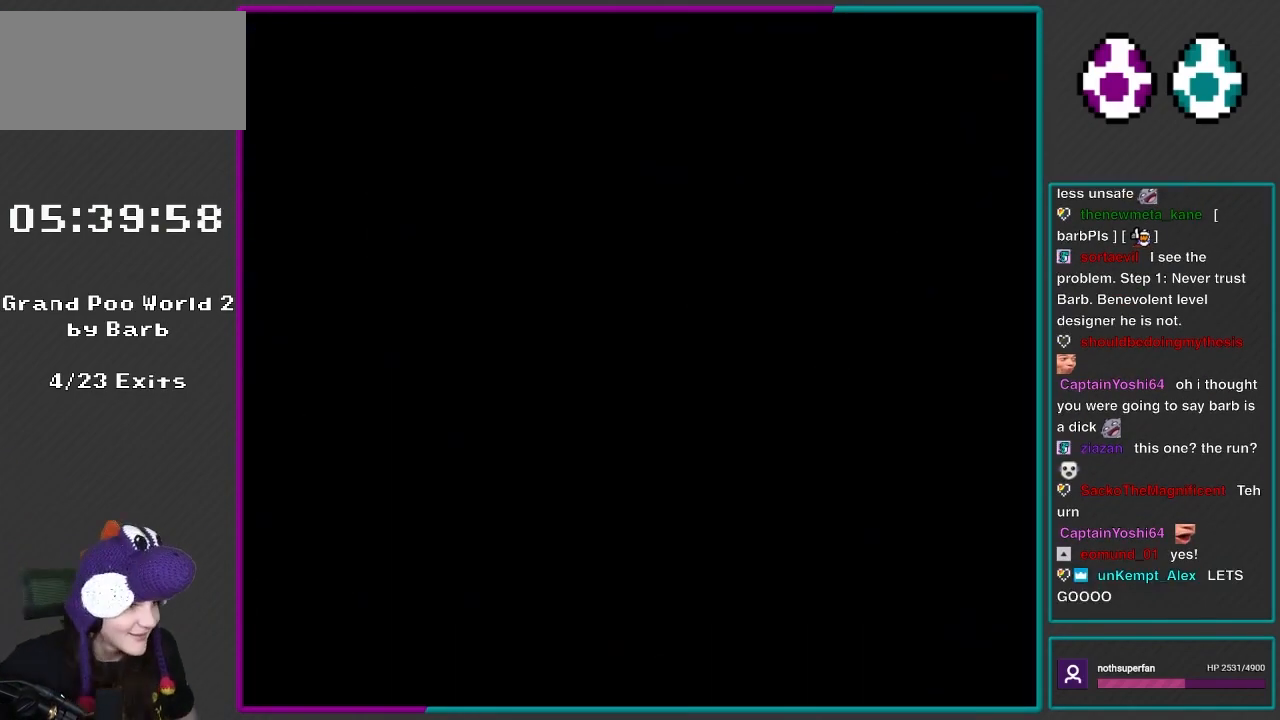
{"buttons": [], "events": []}
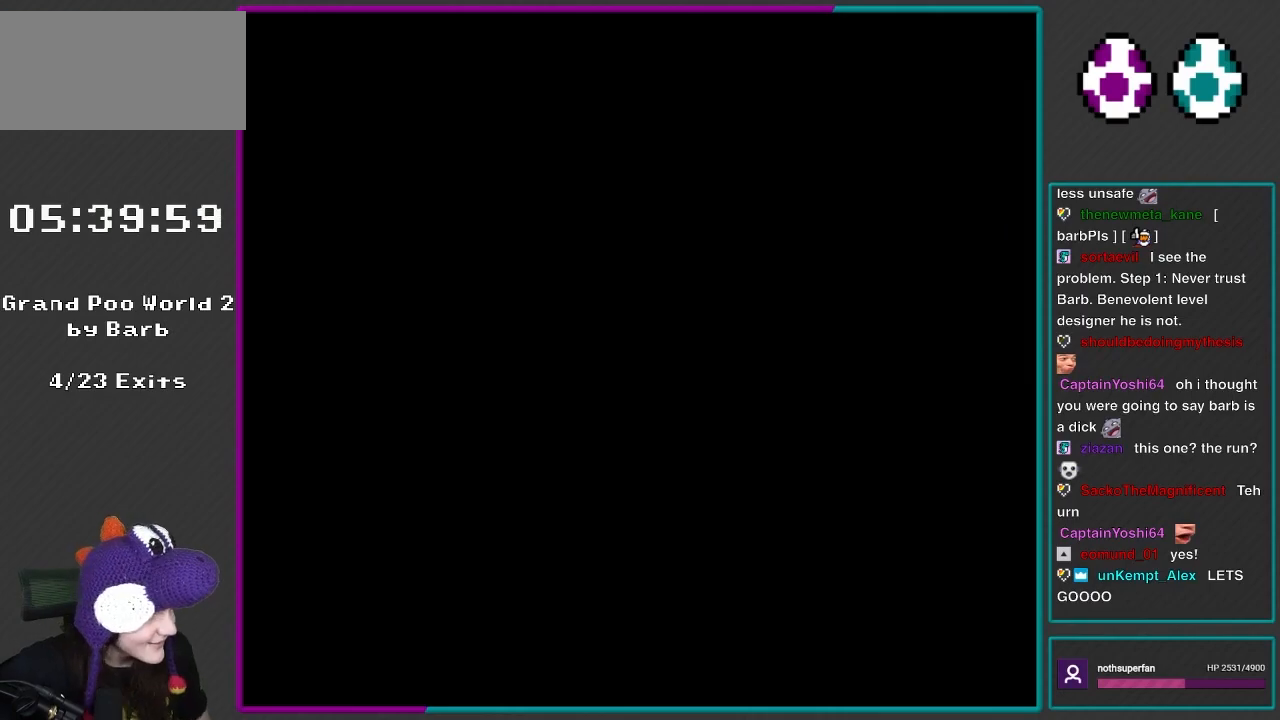
{"buttons": [], "events": []}
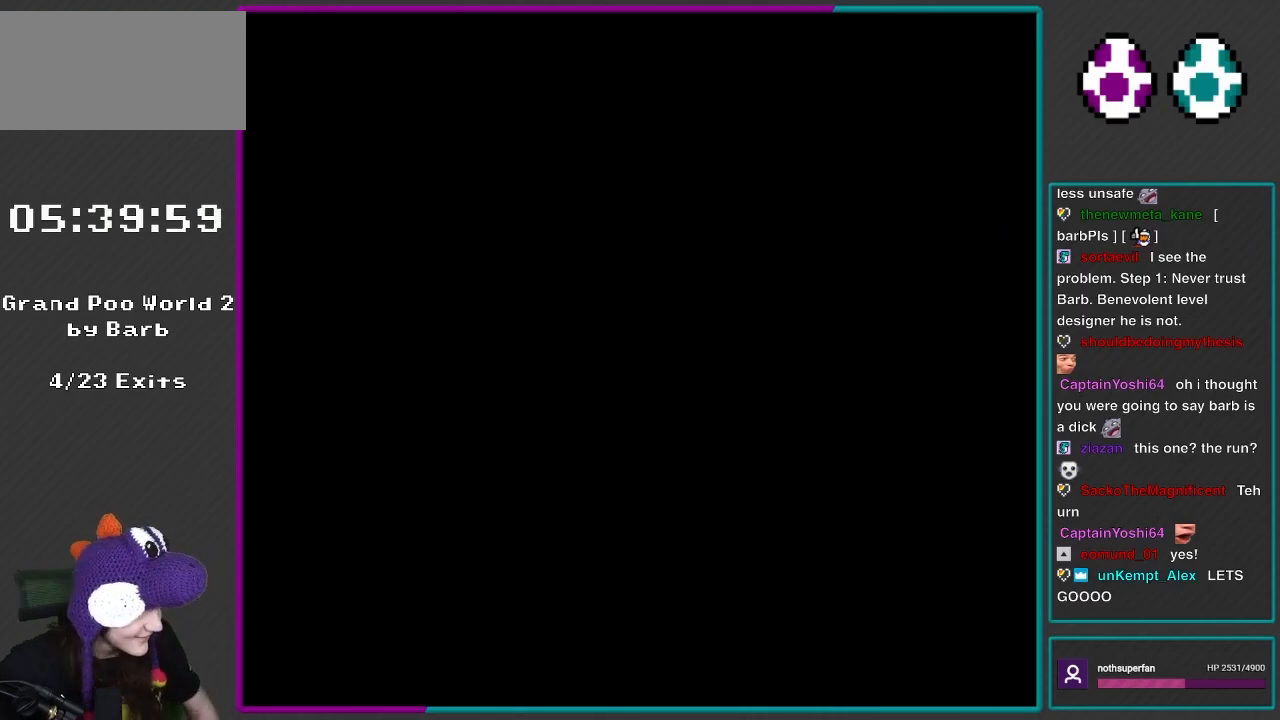
{"buttons": [], "events": []}
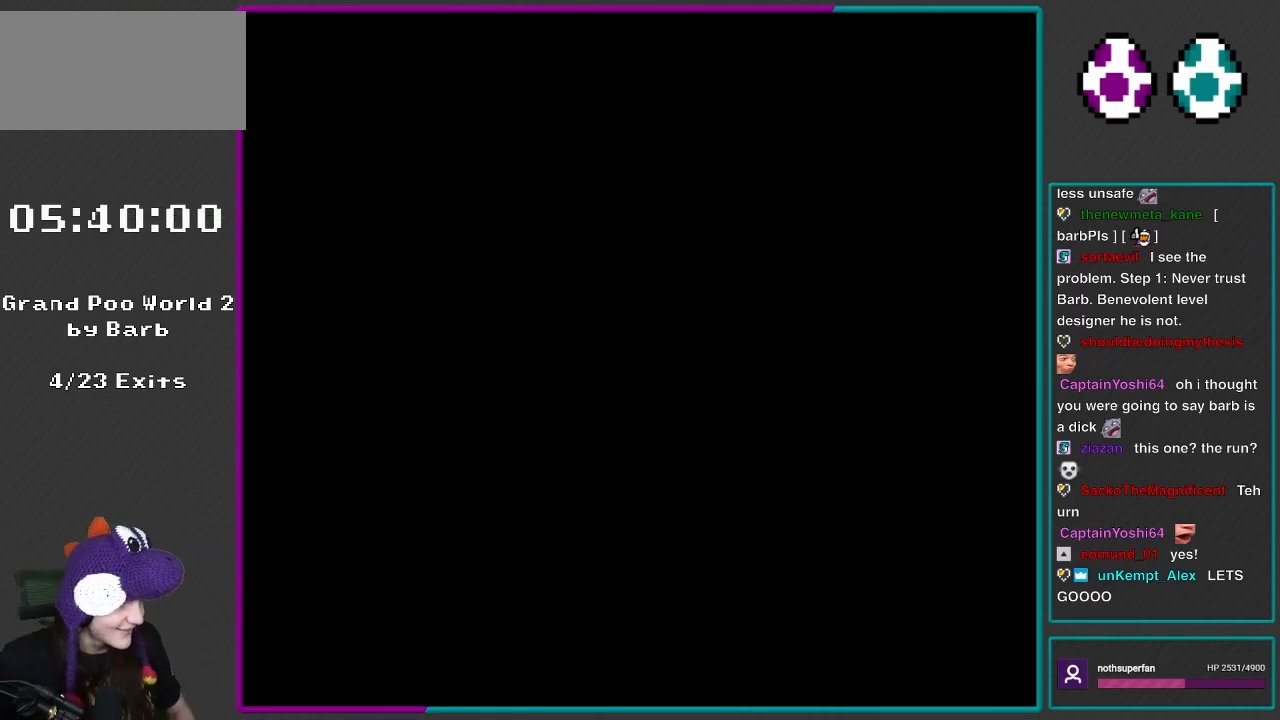
{"buttons": [], "events": []}
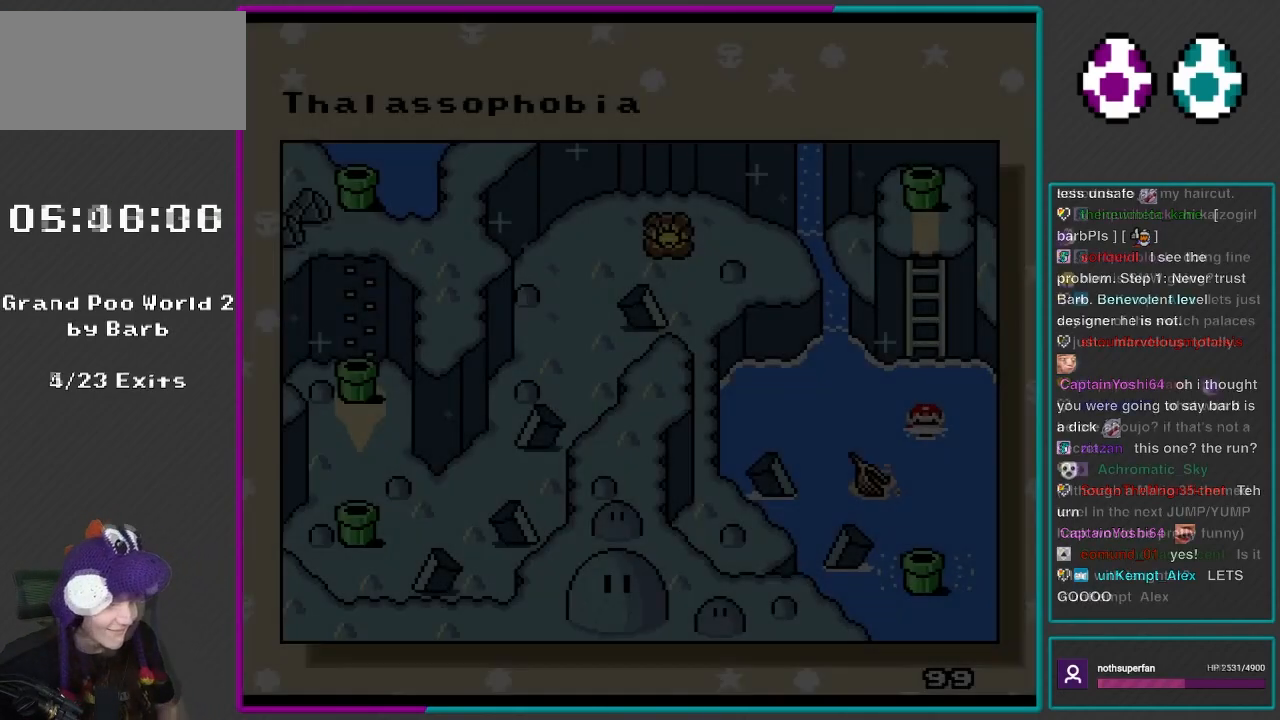
{"buttons": [], "events": [[50, "DPAD_RIGHT", "down"], [117, "L1", "down"], [167, "DPAD_RIGHT", "up"], [167, "L1", "up"], [200, "DPAD_LEFT", "down"], [267, "DPAD_LEFT", "up"]]}
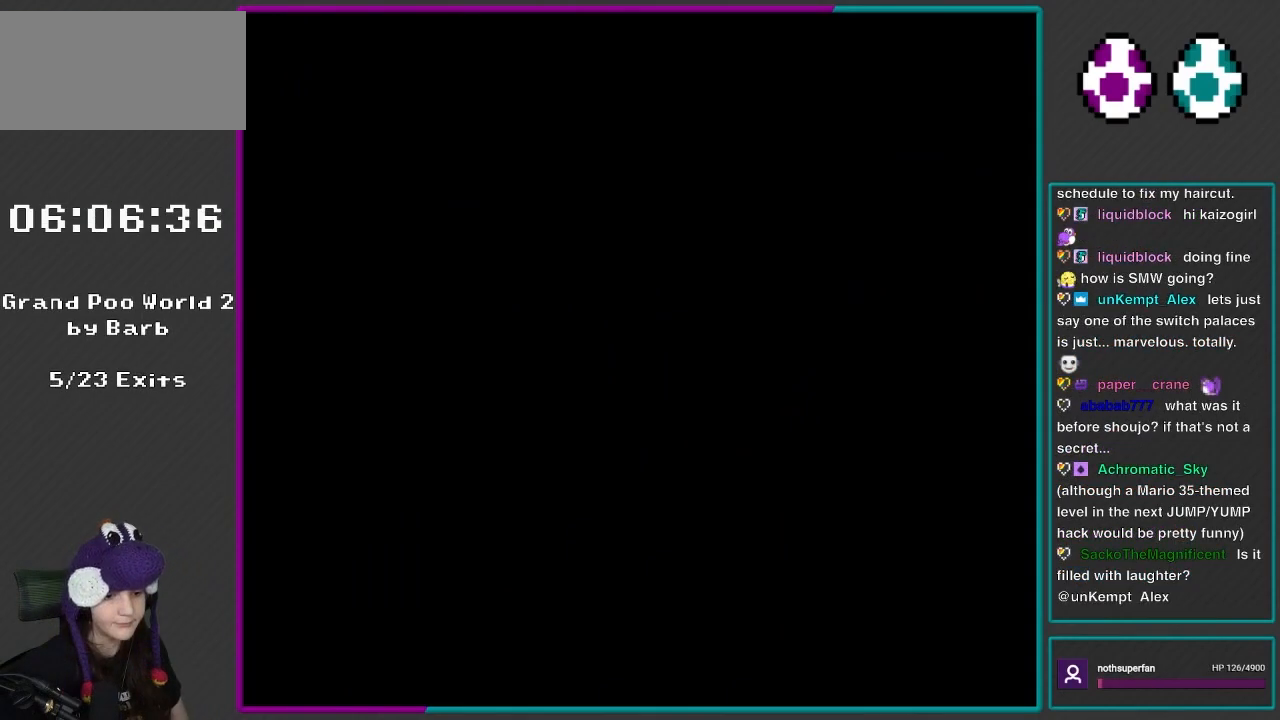
{"buttons": ["DPAD_UP", "DPAD_LEFT"]}
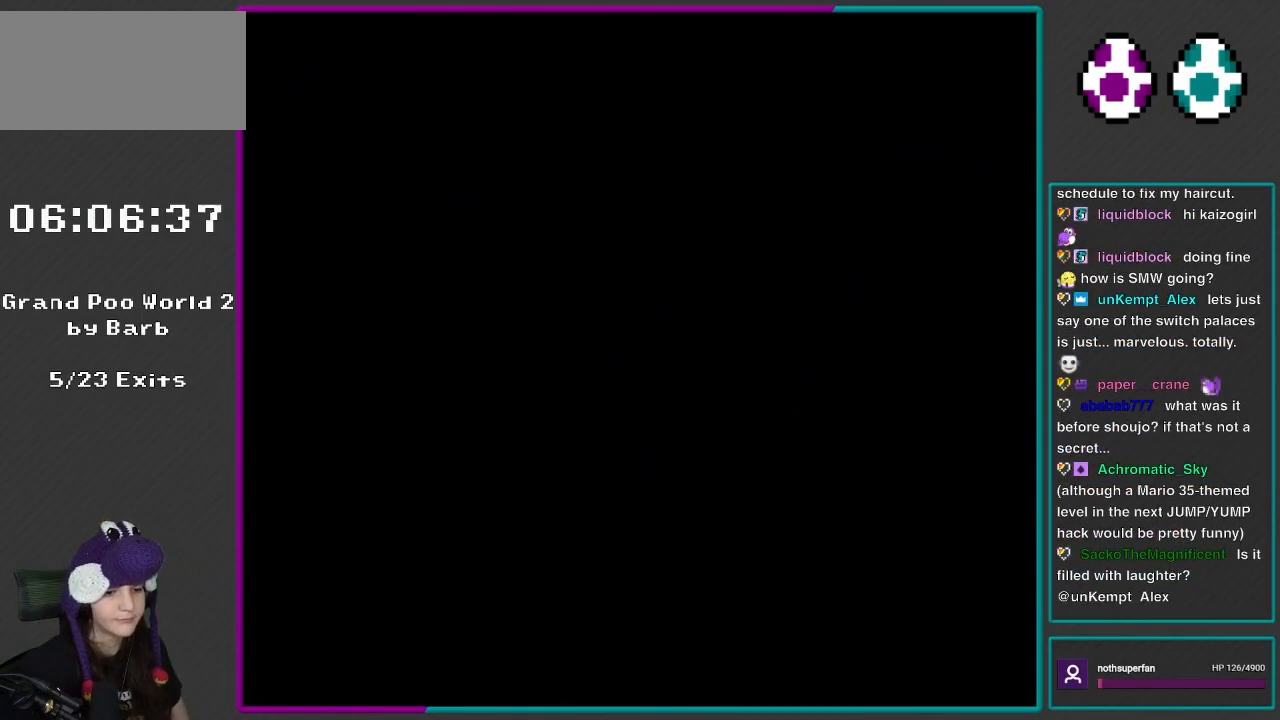
{"buttons": []}
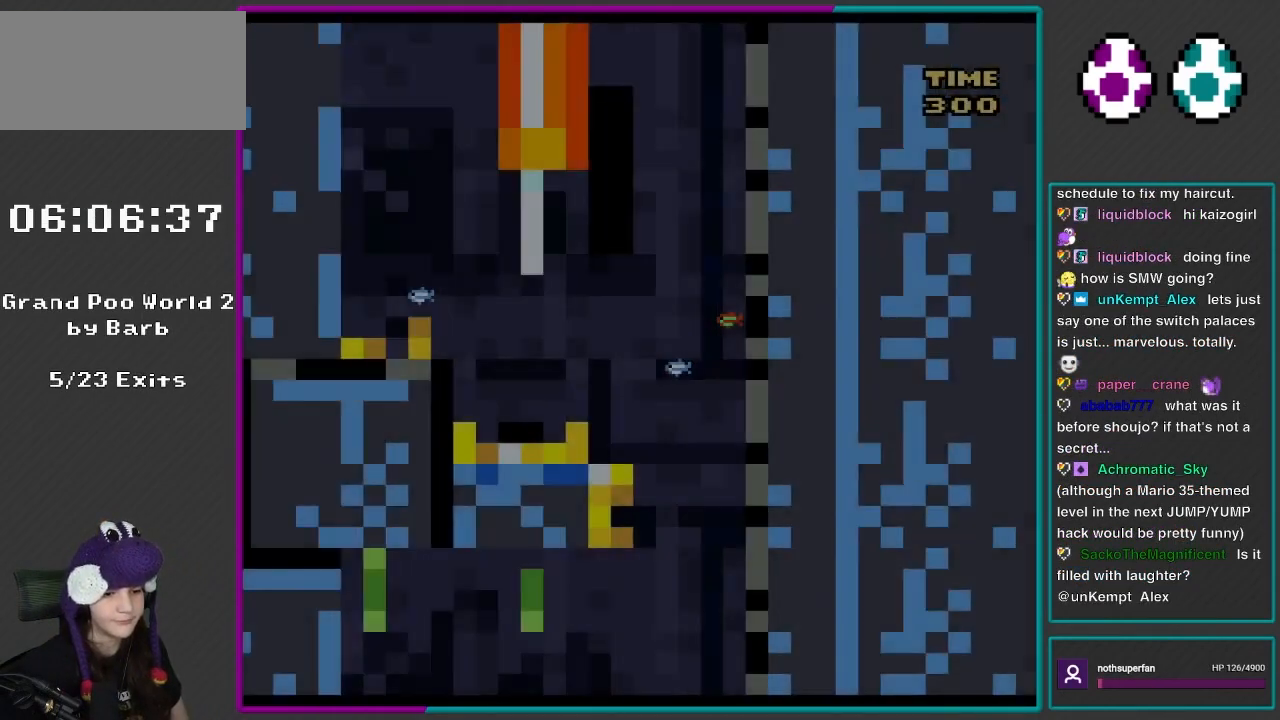
{"buttons": ["Y"], "events": [[150, "X", "down"], [350, "X", "up"], [467, "Y", "down"]]}
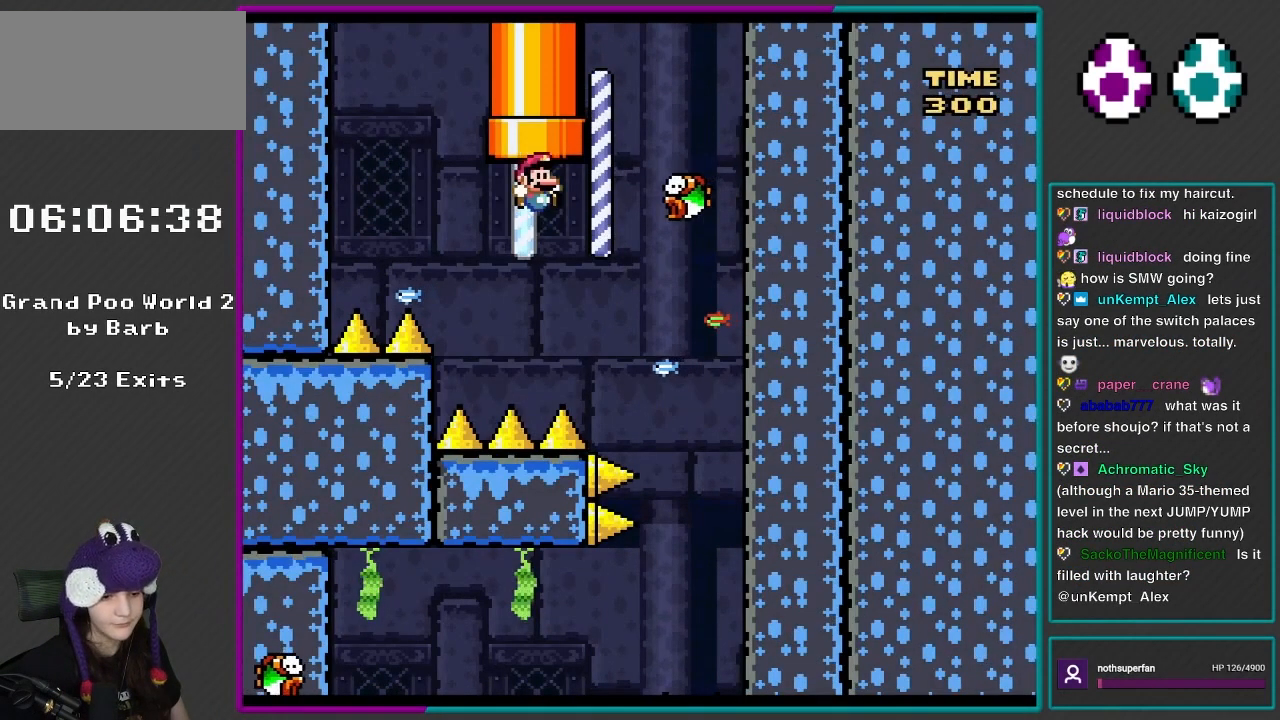
{"buttons": ["Y", "DPAD_RIGHT"], "events": [[233, "DPAD_RIGHT", "down"]]}
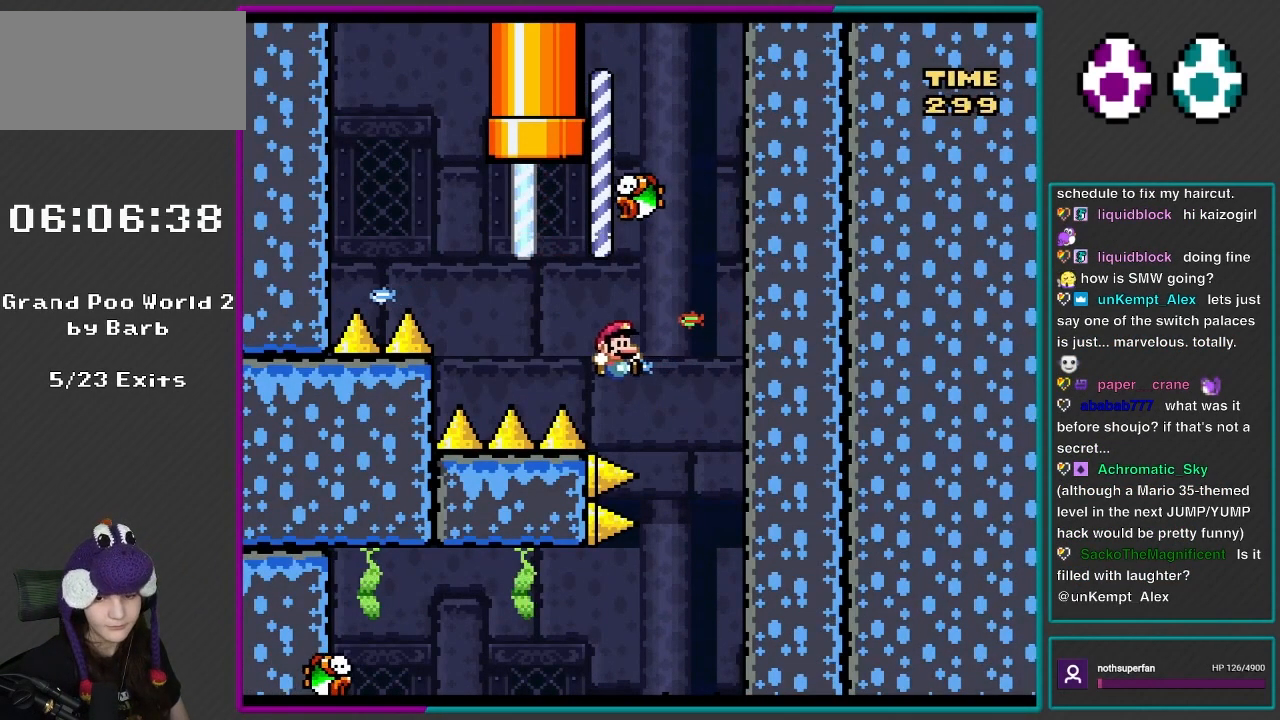
{"buttons": ["Y"], "events": [[233, "DPAD_RIGHT", "up"], [300, "DPAD_LEFT", "down"], [417, "DPAD_LEFT", "up"]]}
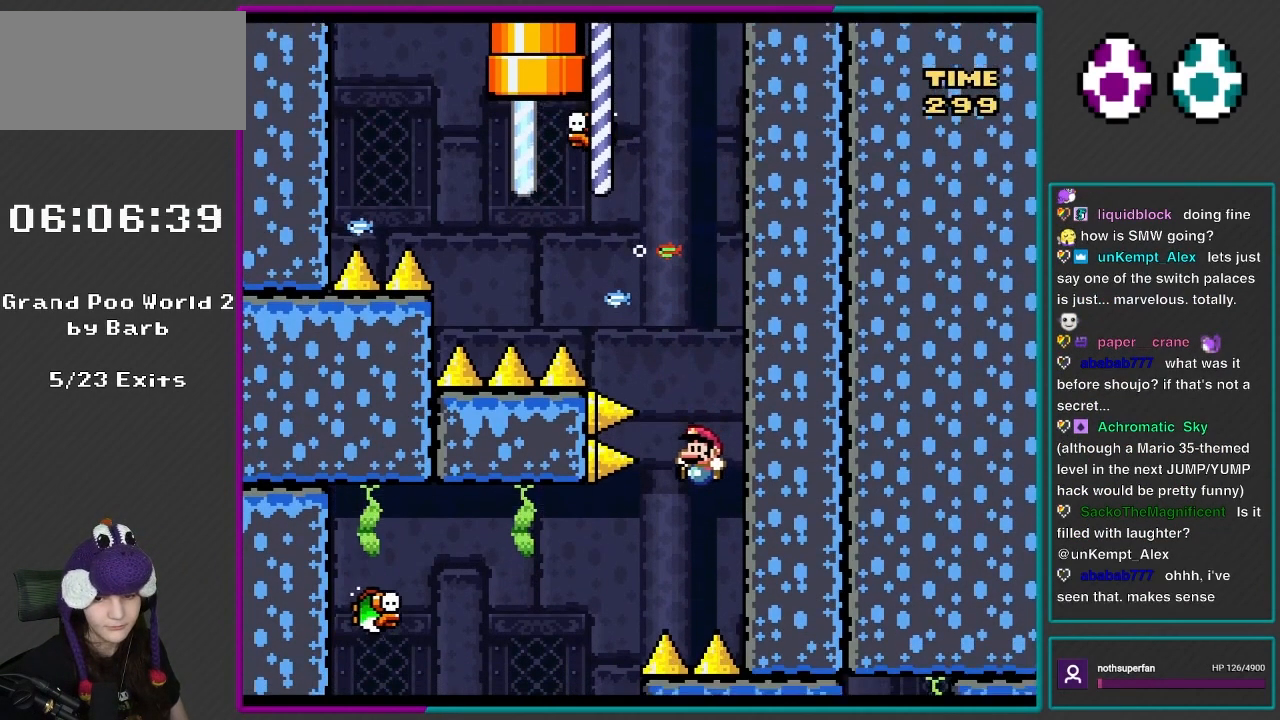
{"buttons": ["Y", "DPAD_LEFT"], "events": [[67, "DPAD_LEFT", "down"]]}